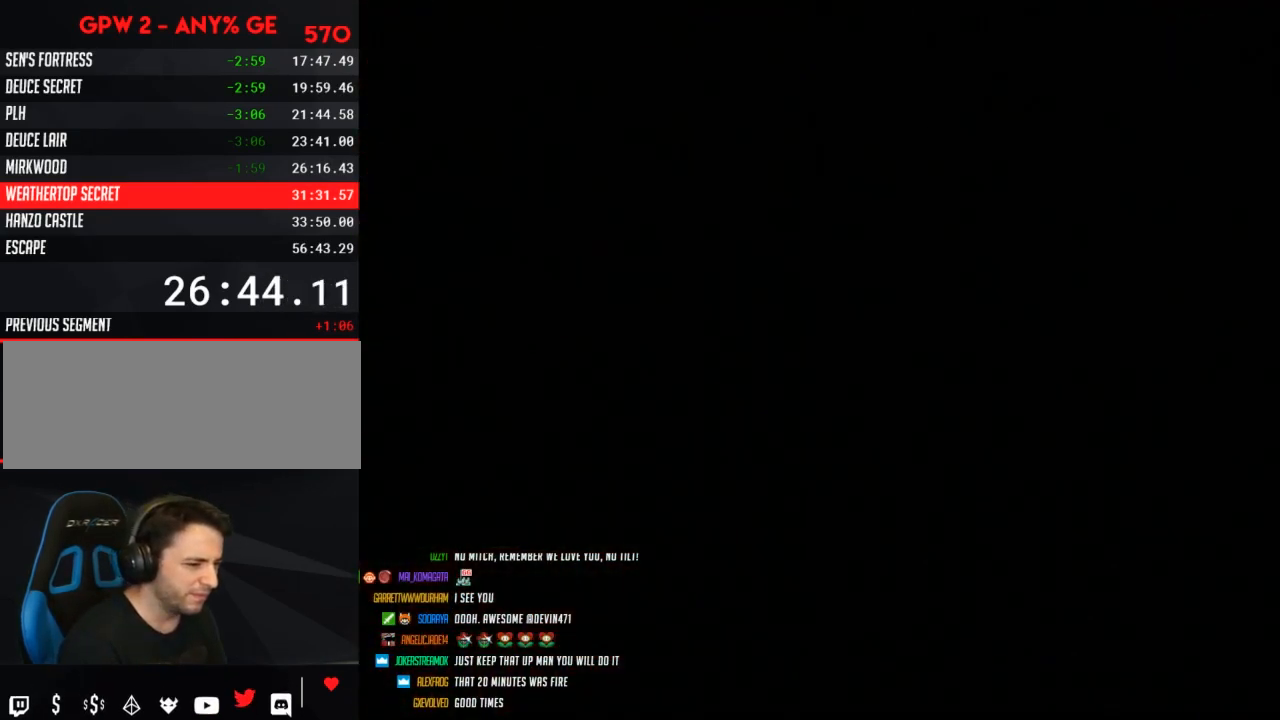
Gameplay with a controller (Nintendo layout); each line is a JSON object with the inputs held at the frame after it. "events" lists button and stick changes between this image and that frame as [ms after this image, input, new state], when the widget could be followed in between. Not read: DPAD_UP L3 R3.
{"buttons": [], "events": []}
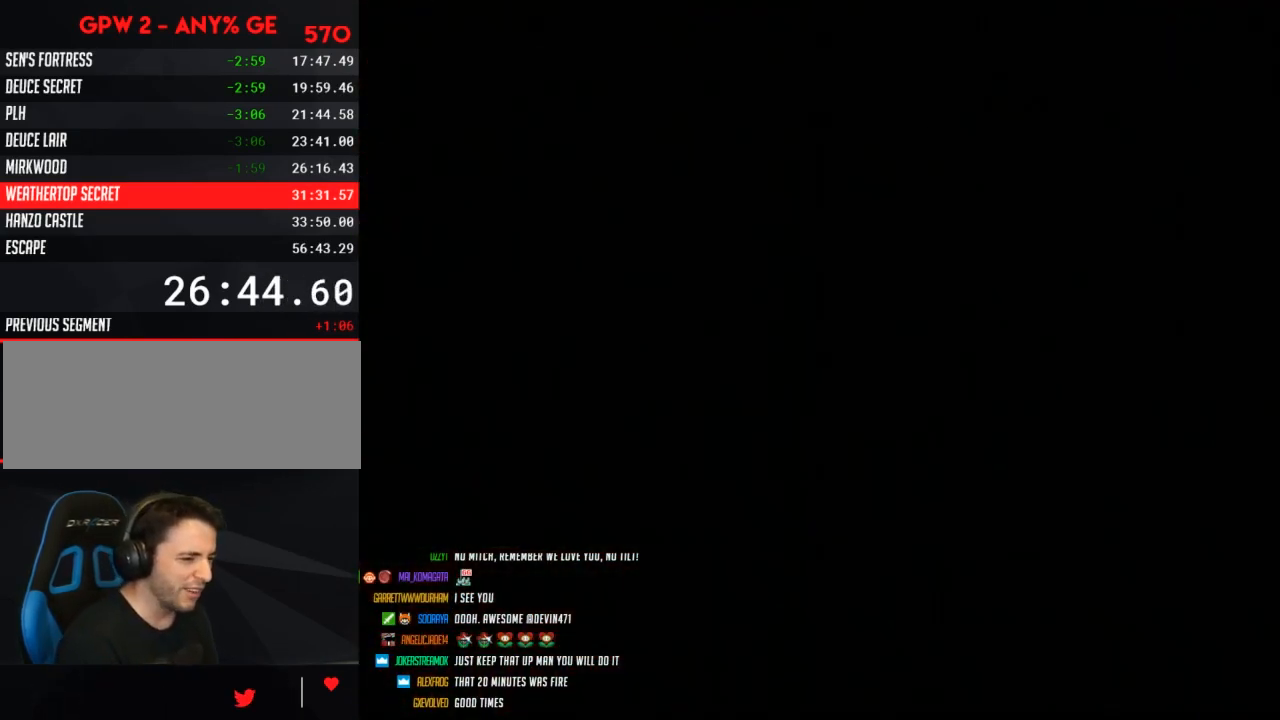
{"buttons": [], "events": []}
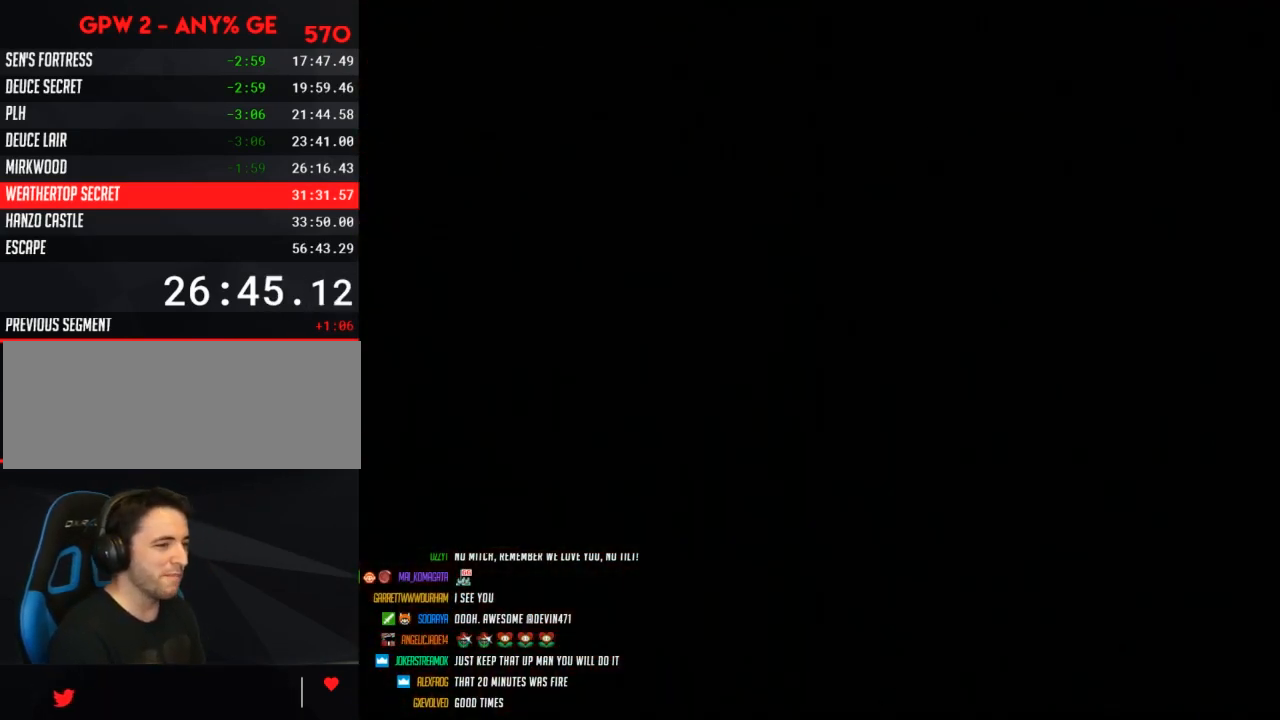
{"buttons": [], "events": []}
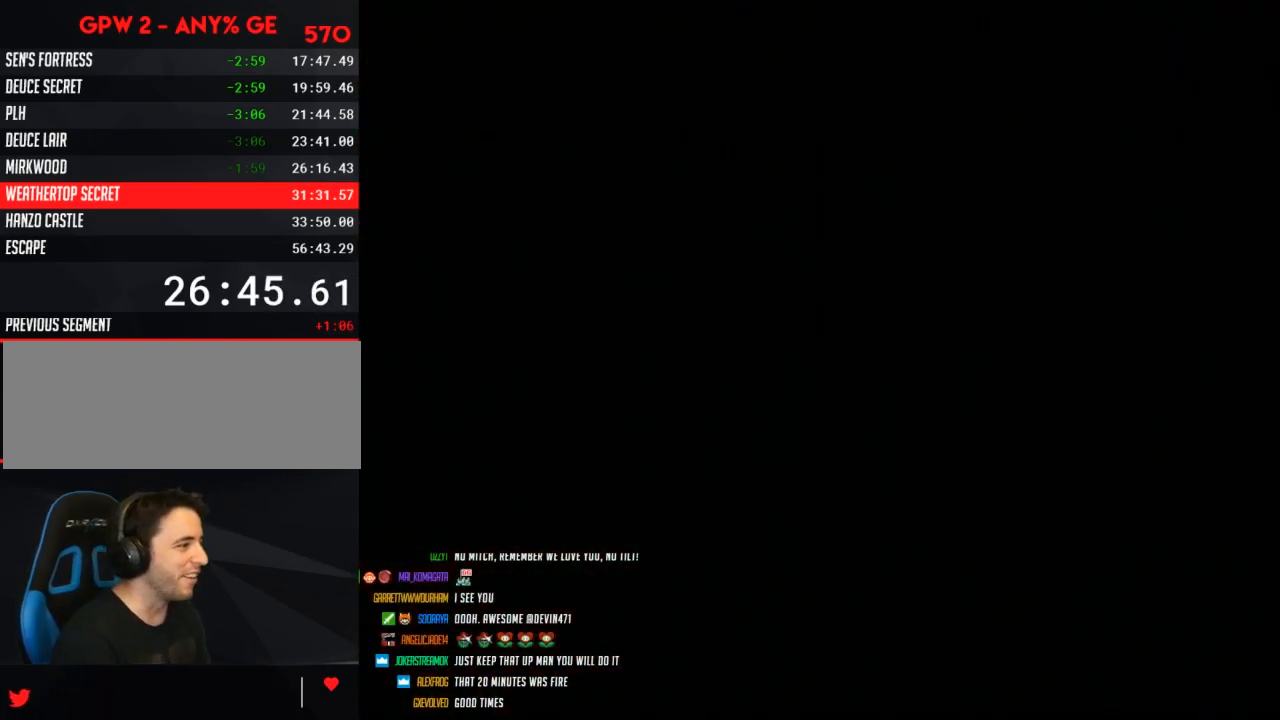
{"buttons": [], "events": []}
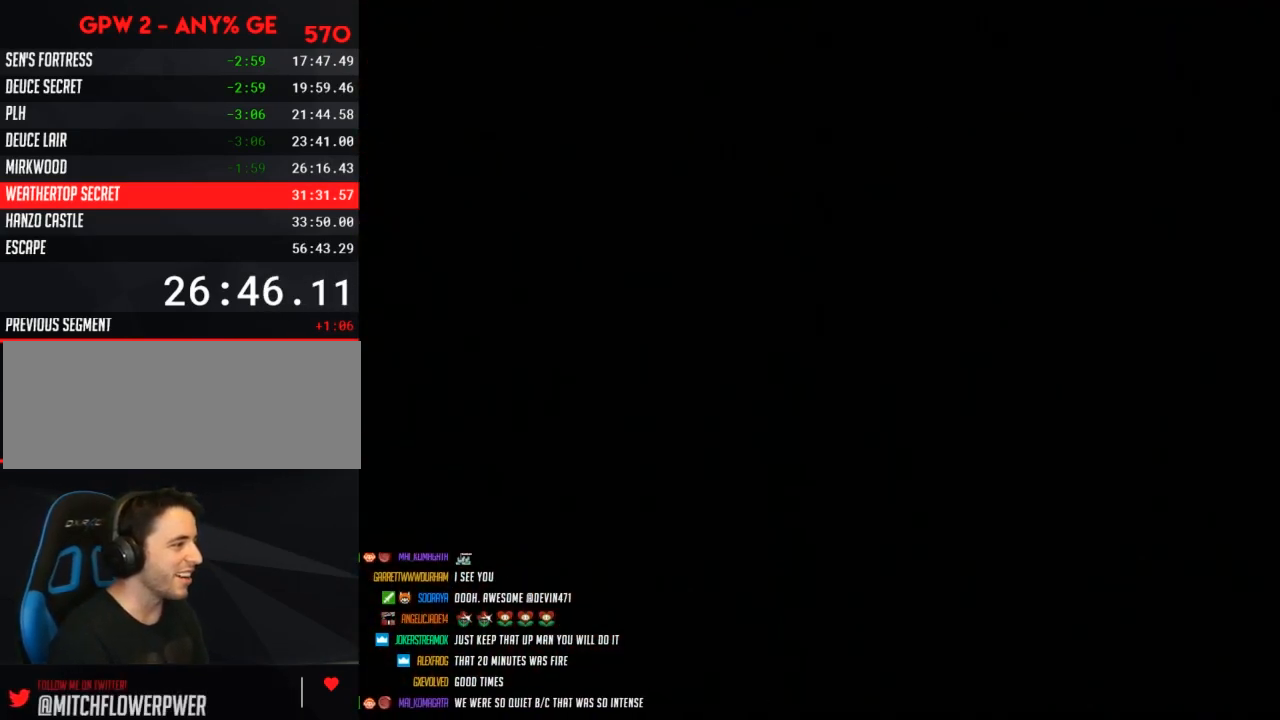
{"buttons": ["Y"], "events": [[250, "Y", "down"]]}
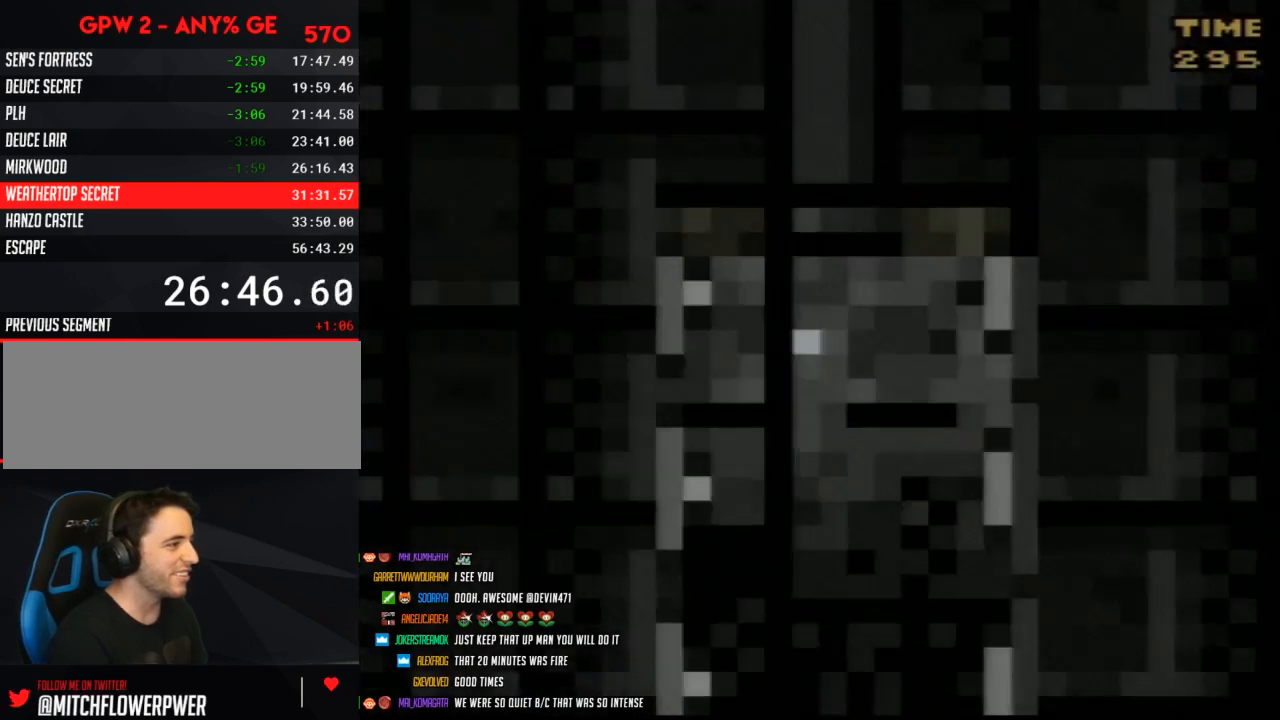
{"buttons": ["Y"], "events": []}
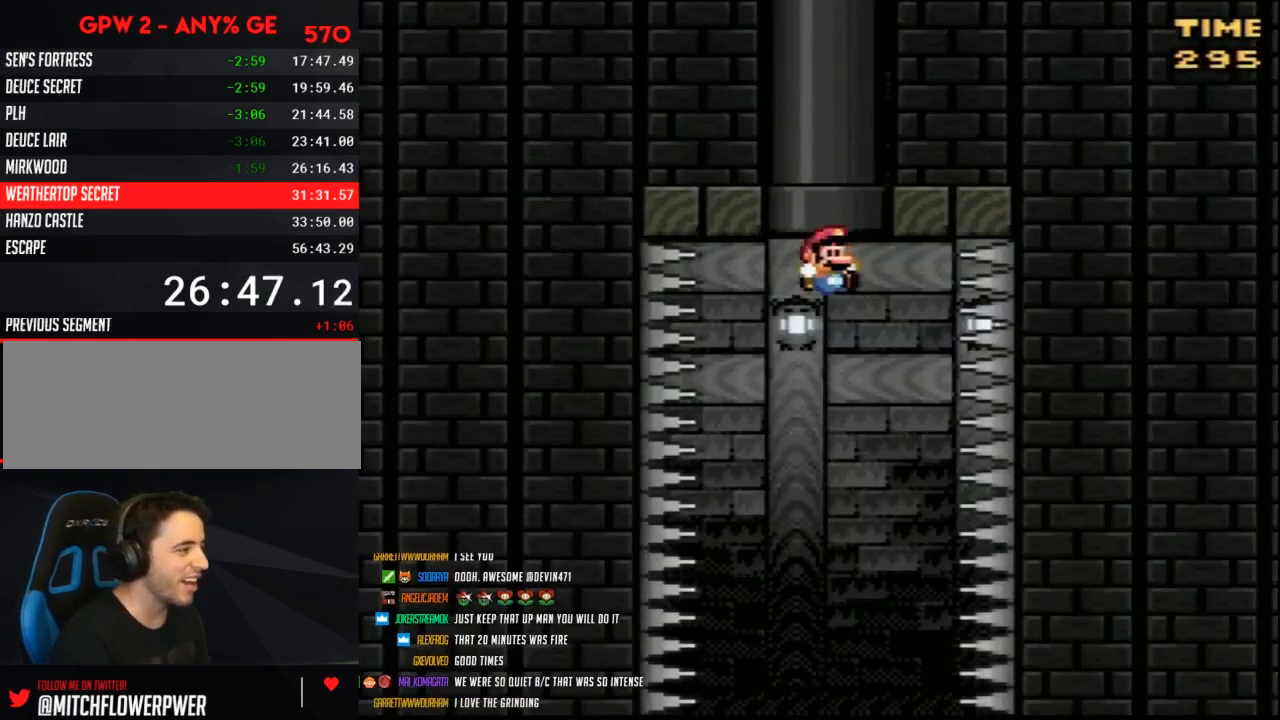
{"buttons": ["Y", "DPAD_RIGHT"], "events": [[183, "DPAD_LEFT", "down"], [350, "DPAD_LEFT", "up"], [433, "DPAD_RIGHT", "down"]]}
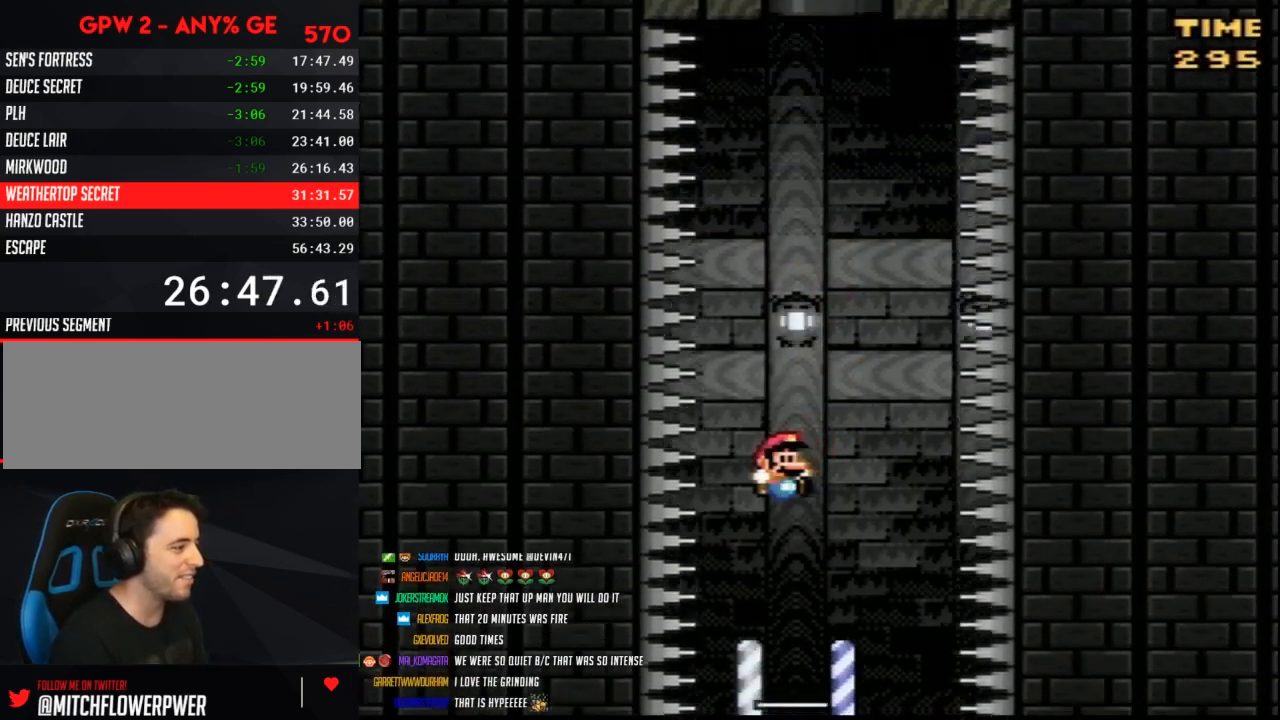
{"buttons": ["Y"], "events": [[67, "DPAD_RIGHT", "up"], [117, "DPAD_LEFT", "down"], [233, "DPAD_LEFT", "up"], [300, "DPAD_RIGHT", "down"], [350, "DPAD_LEFT", "down"], [350, "DPAD_RIGHT", "up"], [483, "DPAD_LEFT", "up"]]}
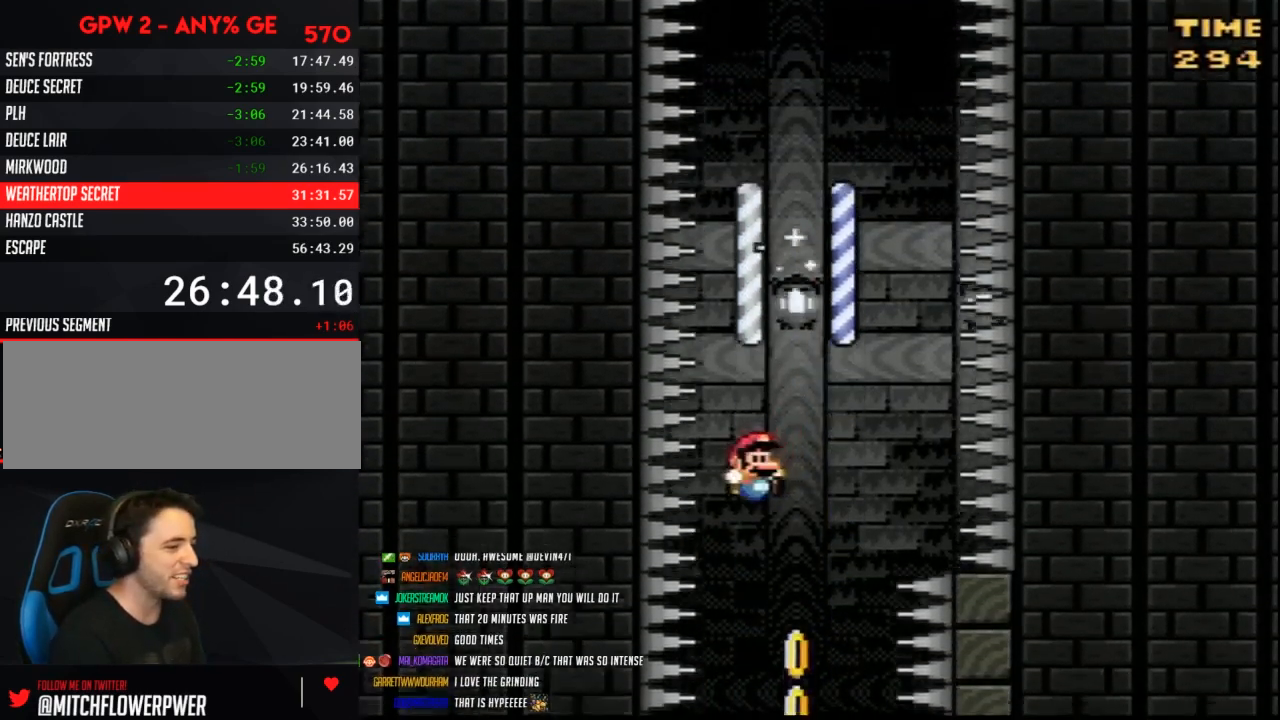
{"buttons": ["Y", "DPAD_RIGHT"], "events": [[17, "DPAD_RIGHT", "down"], [67, "DPAD_LEFT", "down"], [67, "DPAD_RIGHT", "up"], [167, "DPAD_LEFT", "up"], [200, "DPAD_RIGHT", "down"], [300, "DPAD_LEFT", "down"], [300, "DPAD_RIGHT", "up"], [383, "DPAD_LEFT", "up"], [383, "DPAD_RIGHT", "down"]]}
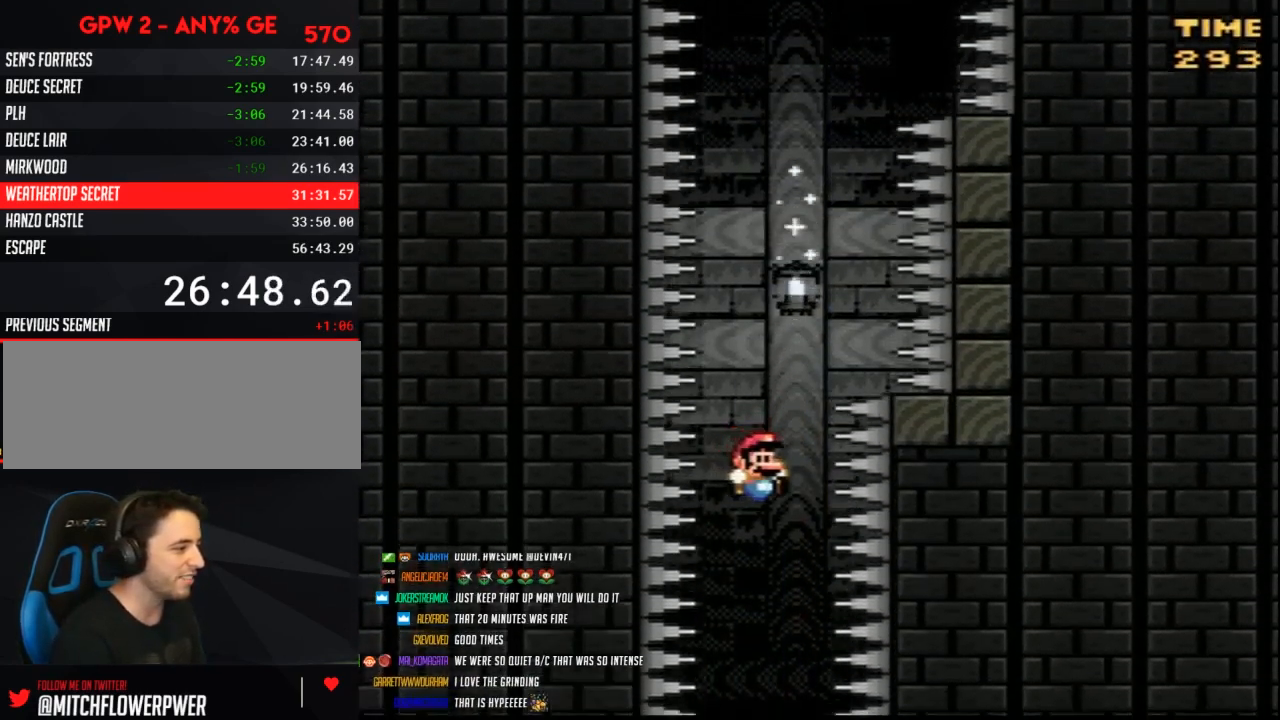
{"buttons": ["Y", "DPAD_LEFT"], "events": [[50, "DPAD_RIGHT", "up"], [83, "DPAD_LEFT", "down"], [133, "DPAD_LEFT", "up"], [167, "DPAD_RIGHT", "down"], [233, "DPAD_RIGHT", "up"], [267, "DPAD_LEFT", "down"], [350, "DPAD_LEFT", "up"], [383, "DPAD_RIGHT", "down"], [450, "DPAD_LEFT", "down"], [450, "DPAD_RIGHT", "up"]]}
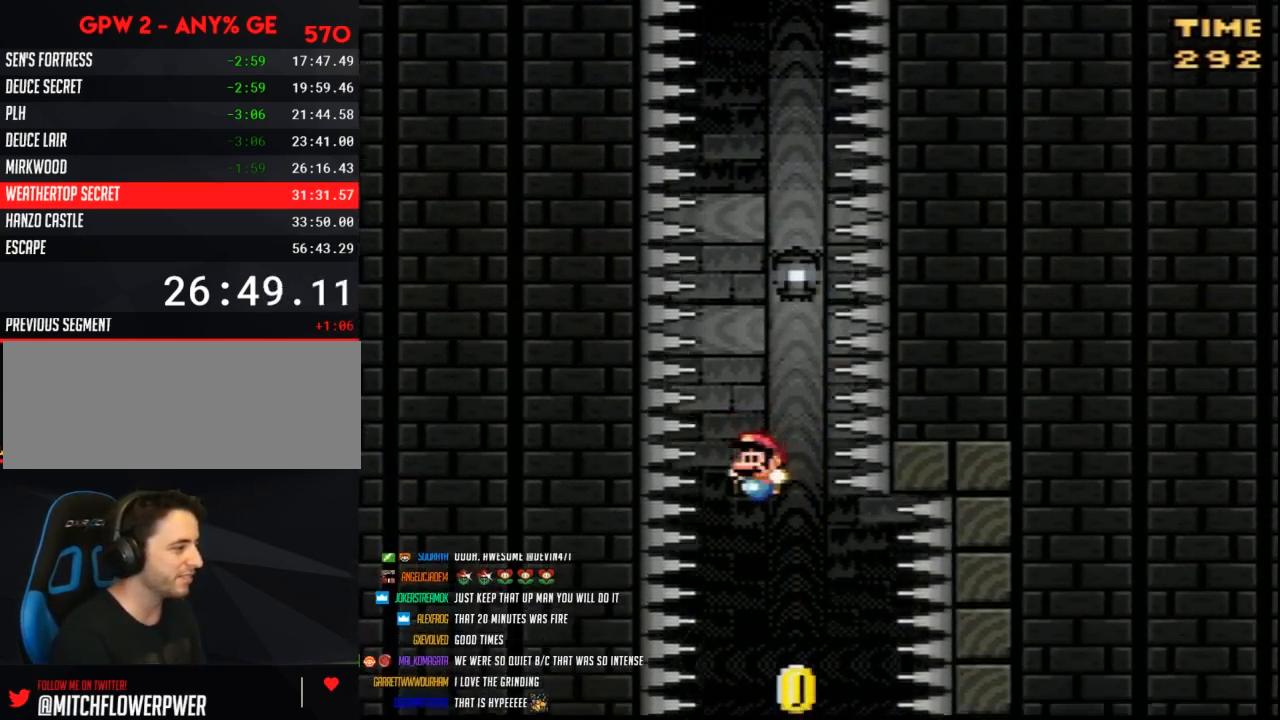
{"buttons": ["Y", "DPAD_RIGHT"], "events": [[50, "DPAD_LEFT", "up"], [50, "DPAD_RIGHT", "down"], [300, "DPAD_RIGHT", "up"], [367, "DPAD_LEFT", "down"], [450, "DPAD_LEFT", "up"], [450, "DPAD_RIGHT", "down"]]}
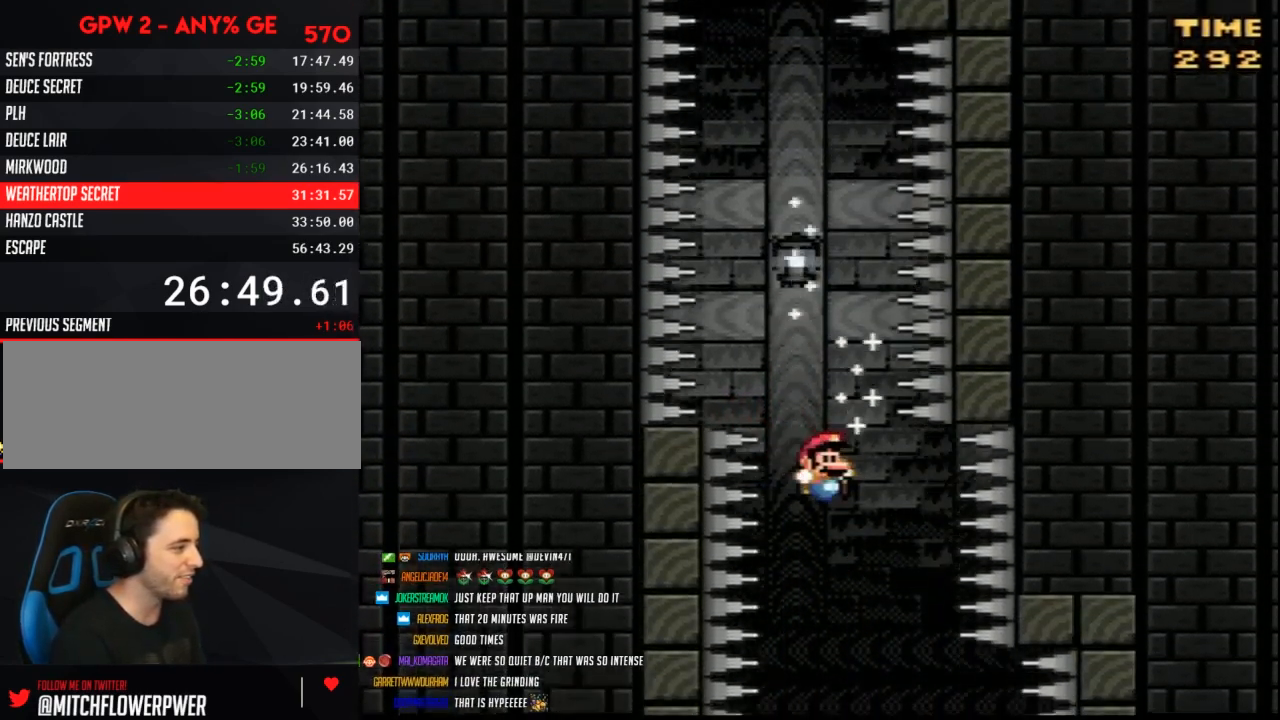
{"buttons": ["Y", "DPAD_RIGHT"], "events": [[233, "DPAD_RIGHT", "up"], [350, "DPAD_RIGHT", "down"]]}
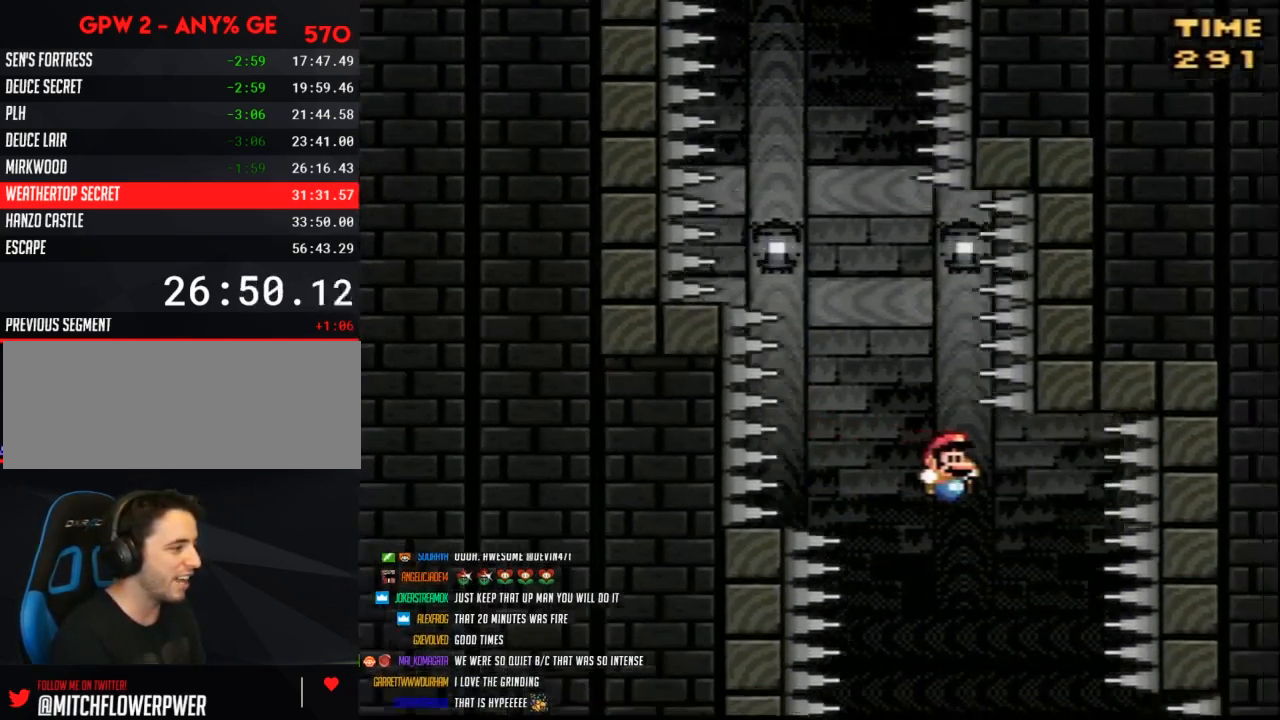
{"buttons": ["Y", "DPAD_LEFT"], "events": [[67, "DPAD_LEFT", "down"], [67, "DPAD_RIGHT", "up"], [200, "DPAD_LEFT", "up"], [233, "DPAD_RIGHT", "down"], [417, "DPAD_LEFT", "down"], [417, "DPAD_RIGHT", "up"]]}
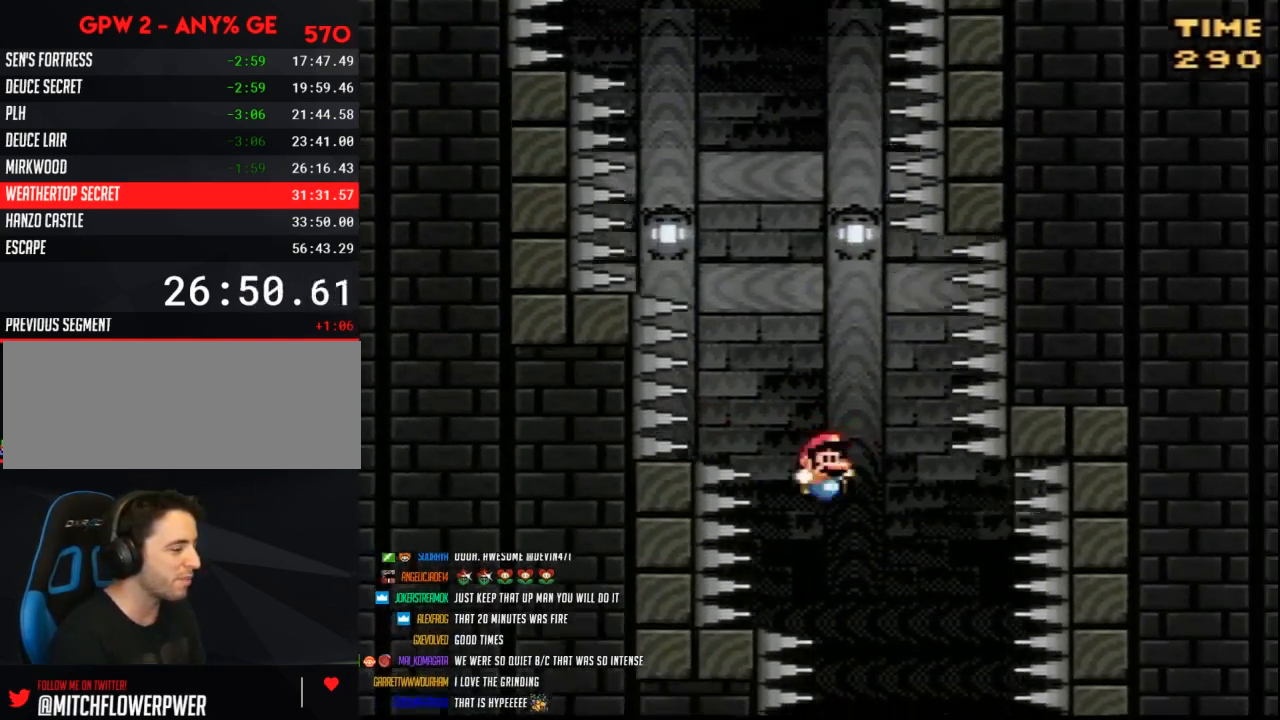
{"buttons": ["Y", "DPAD_LEFT"], "events": [[17, "DPAD_LEFT", "up"], [50, "DPAD_RIGHT", "down"], [267, "DPAD_RIGHT", "up"], [300, "DPAD_LEFT", "down"], [350, "DPAD_LEFT", "up"], [383, "DPAD_RIGHT", "down"], [417, "DPAD_DOWN", "down"], [417, "DPAD_RIGHT", "up"], [450, "DPAD_DOWN", "up"], [450, "DPAD_LEFT", "down"]]}
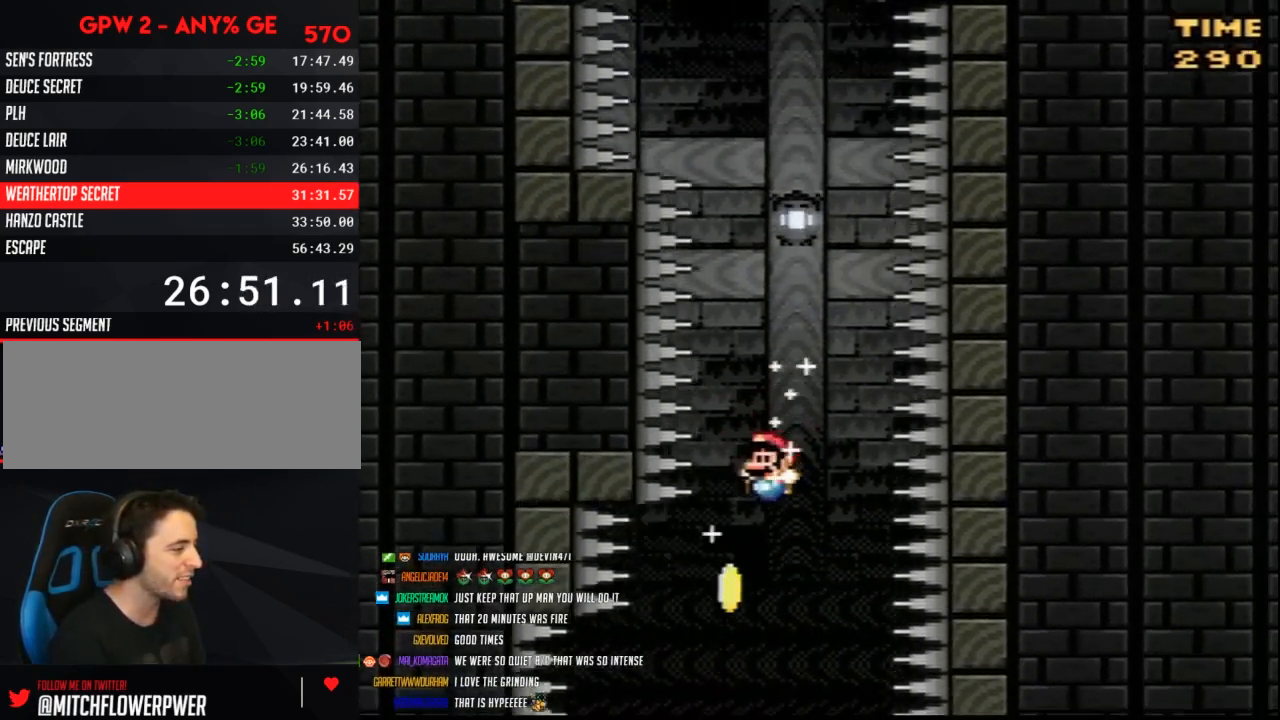
{"buttons": ["Y", "DPAD_RIGHT"], "events": [[417, "DPAD_LEFT", "up"], [417, "DPAD_RIGHT", "down"]]}
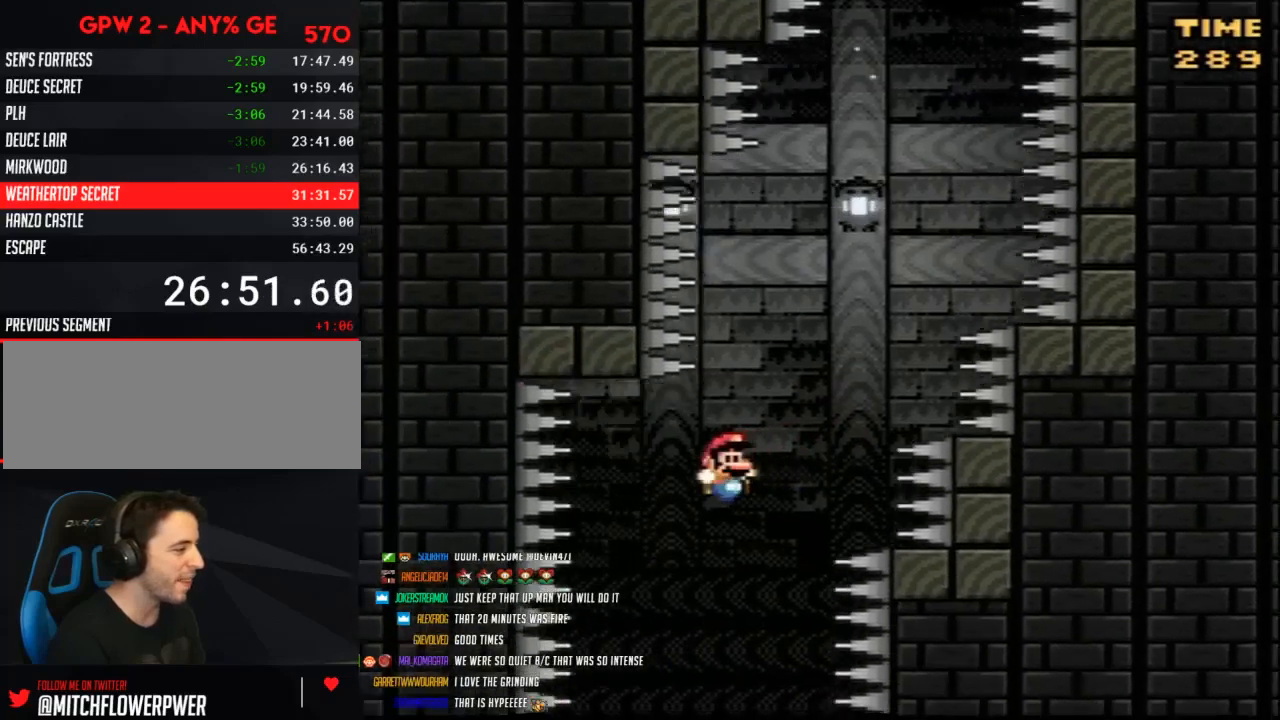
{"buttons": ["Y", "DPAD_RIGHT"], "events": [[50, "DPAD_LEFT", "down"], [50, "DPAD_RIGHT", "up"], [167, "DPAD_LEFT", "up"], [200, "DPAD_RIGHT", "down"], [267, "DPAD_RIGHT", "up"], [300, "DPAD_LEFT", "down"], [383, "DPAD_LEFT", "up"], [383, "DPAD_RIGHT", "down"]]}
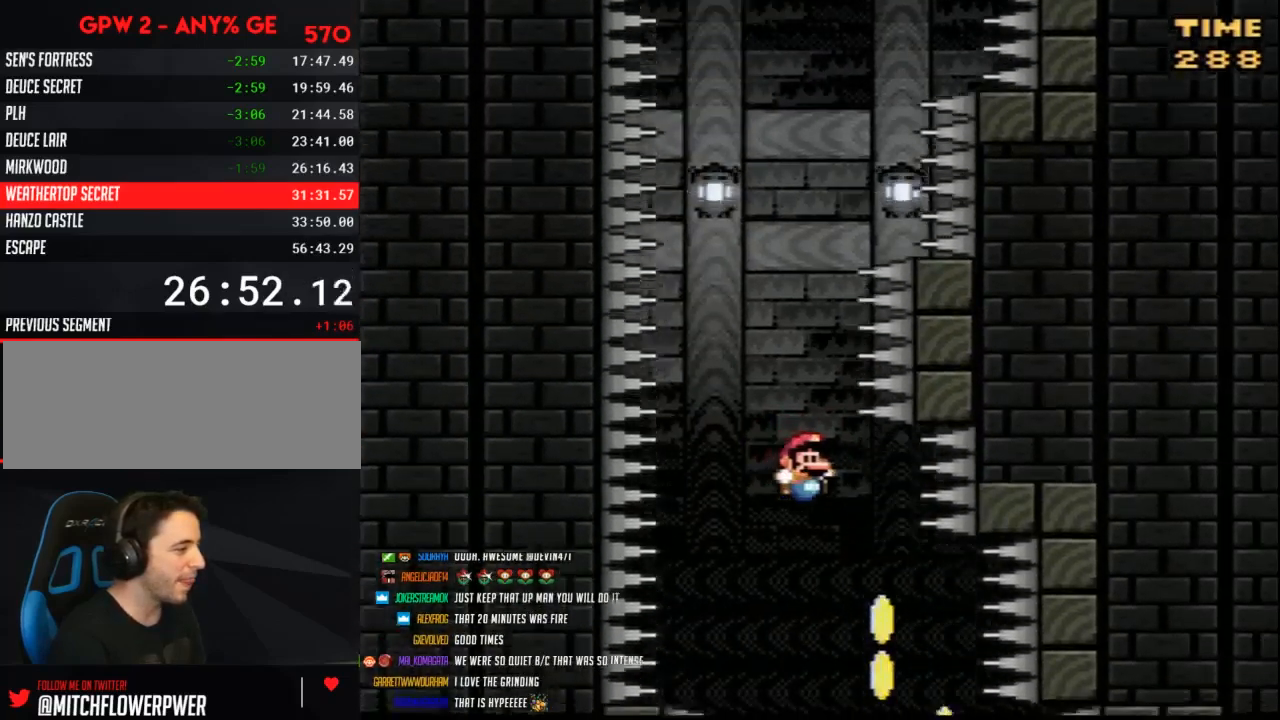
{"buttons": ["Y", "DPAD_RIGHT"], "events": [[333, "DPAD_RIGHT", "up"], [367, "DPAD_LEFT", "down"], [450, "DPAD_LEFT", "up"], [450, "DPAD_RIGHT", "down"]]}
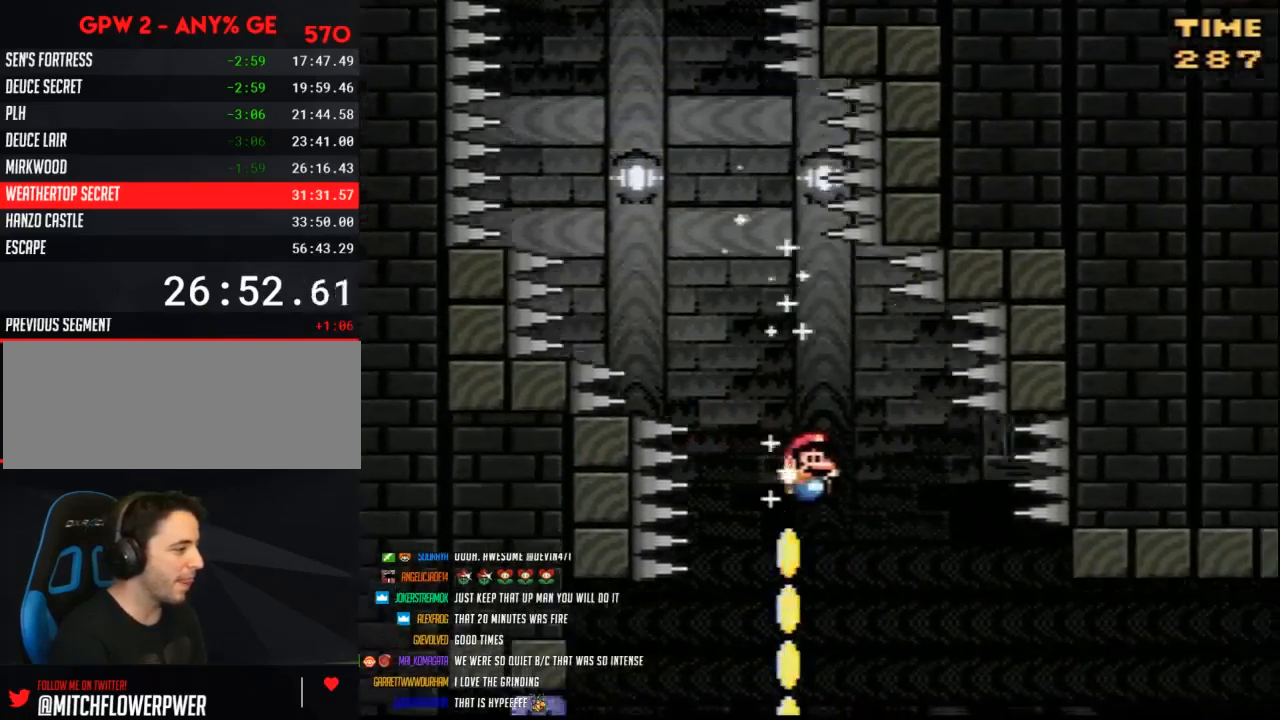
{"buttons": ["Y", "DPAD_LEFT"], "events": [[50, "DPAD_LEFT", "down"], [50, "DPAD_RIGHT", "up"], [167, "DPAD_LEFT", "up"], [233, "DPAD_LEFT", "down"]]}
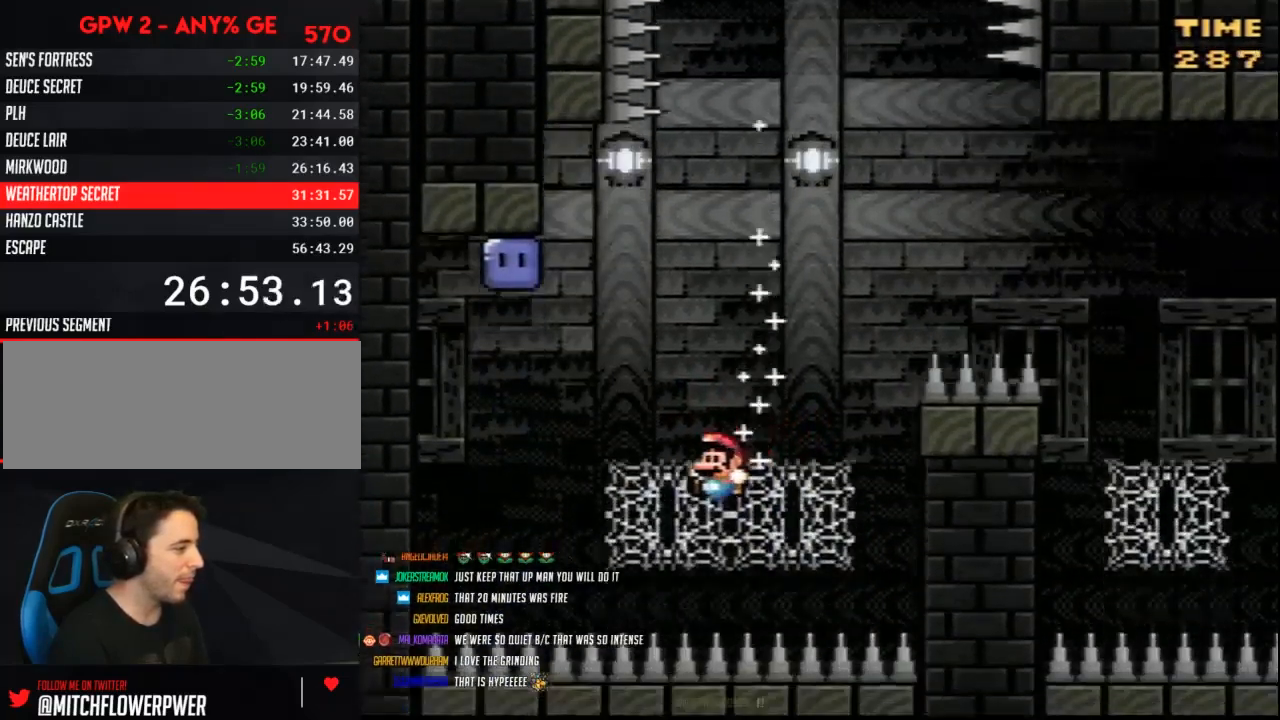
{"buttons": ["B", "Y", "DPAD_LEFT"], "events": [[367, "B", "down"]]}
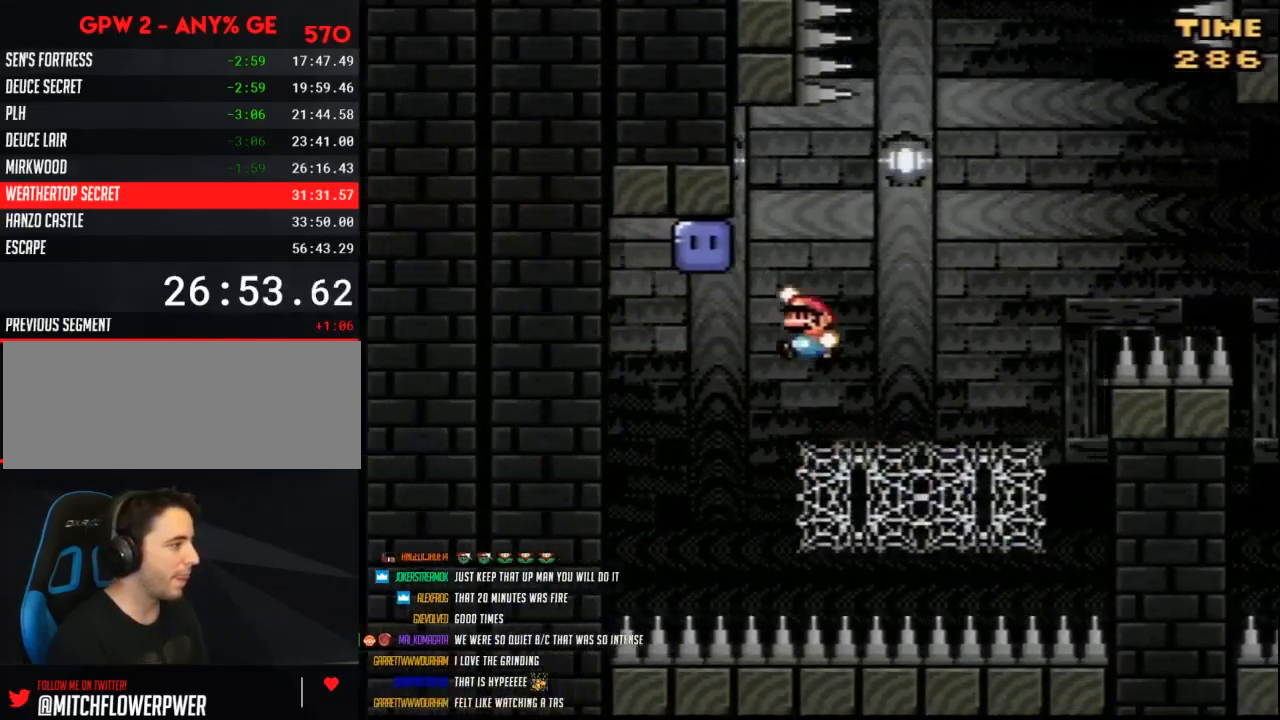
{"buttons": ["DPAD_RIGHT"], "events": [[83, "Y", "up"], [267, "DPAD_LEFT", "up"], [267, "DPAD_RIGHT", "down"], [267, "Y", "down"], [483, "B", "up"], [483, "Y", "up"]]}
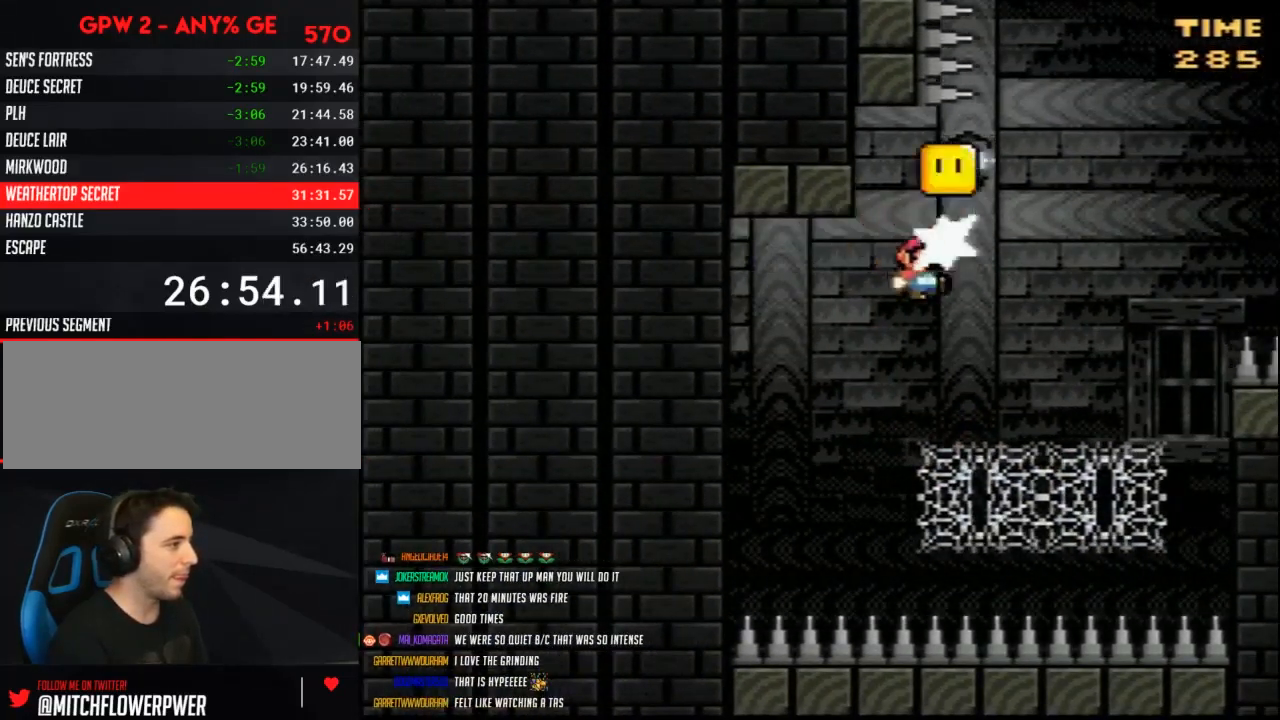
{"buttons": ["Y", "DPAD_RIGHT"], "events": [[50, "Y", "down"], [117, "DPAD_RIGHT", "up"], [133, "DPAD_LEFT", "down"], [233, "DPAD_LEFT", "up"], [250, "DPAD_RIGHT", "down"]]}
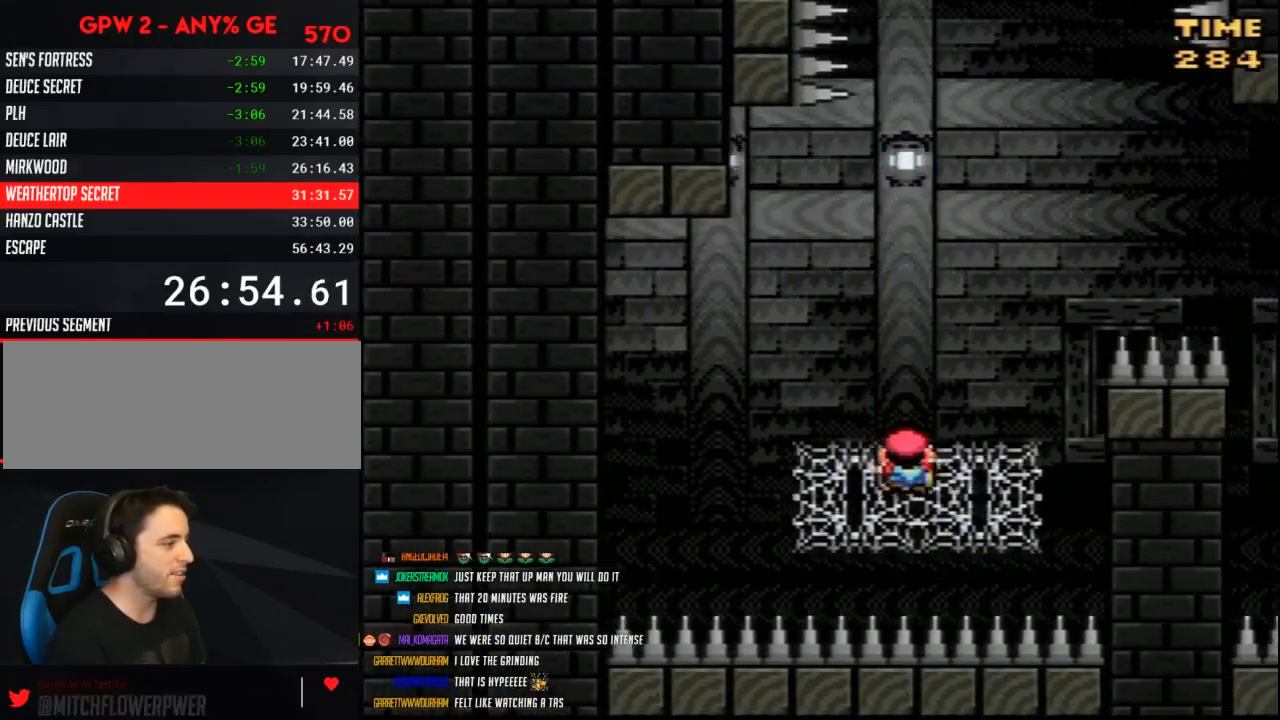
{"buttons": ["B", "Y", "DPAD_RIGHT"], "events": [[450, "B", "down"]]}
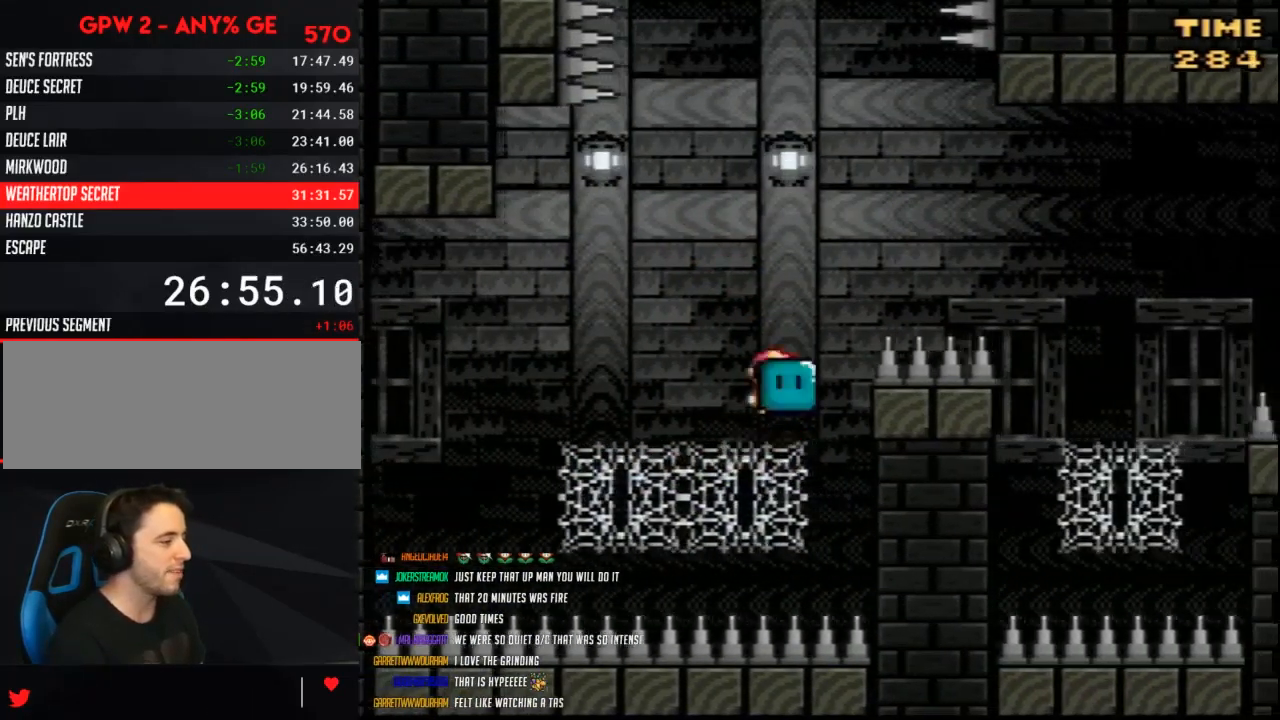
{"buttons": ["B", "Y", "DPAD_RIGHT"], "events": []}
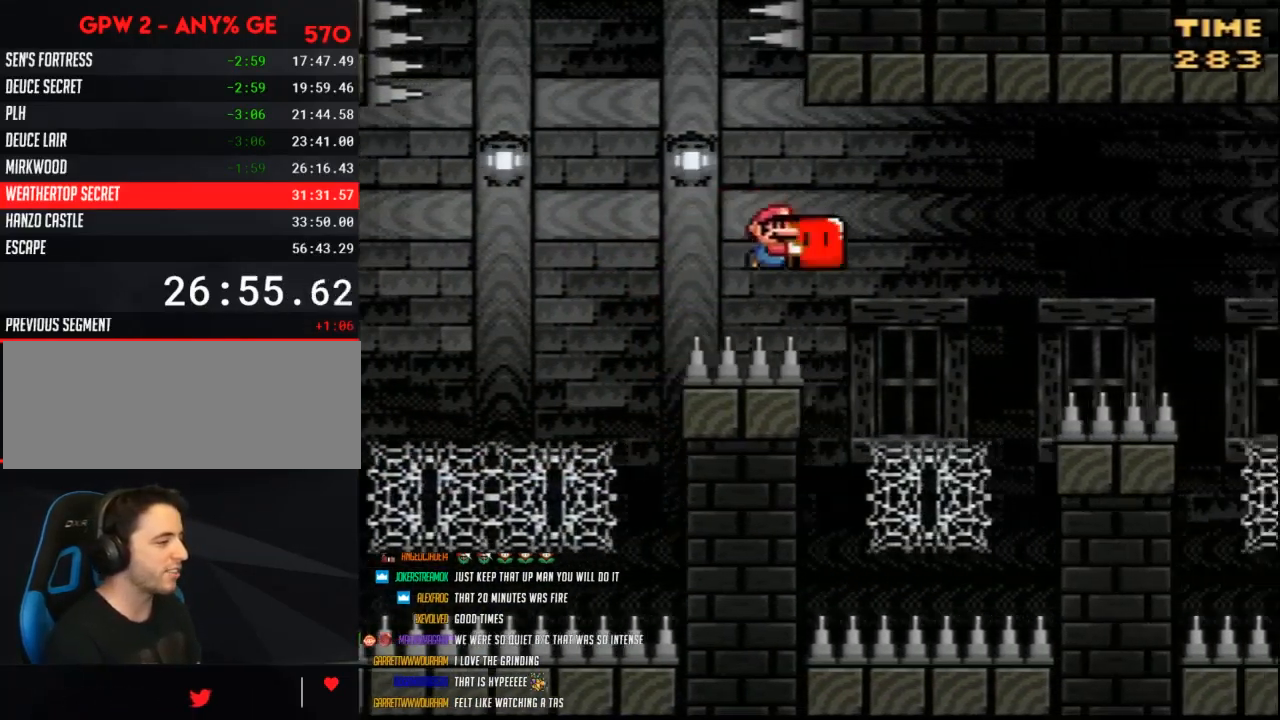
{"buttons": ["B", "Y", "DPAD_RIGHT"], "events": [[100, "B", "up"], [200, "Y", "up"], [267, "Y", "down"], [417, "B", "down"]]}
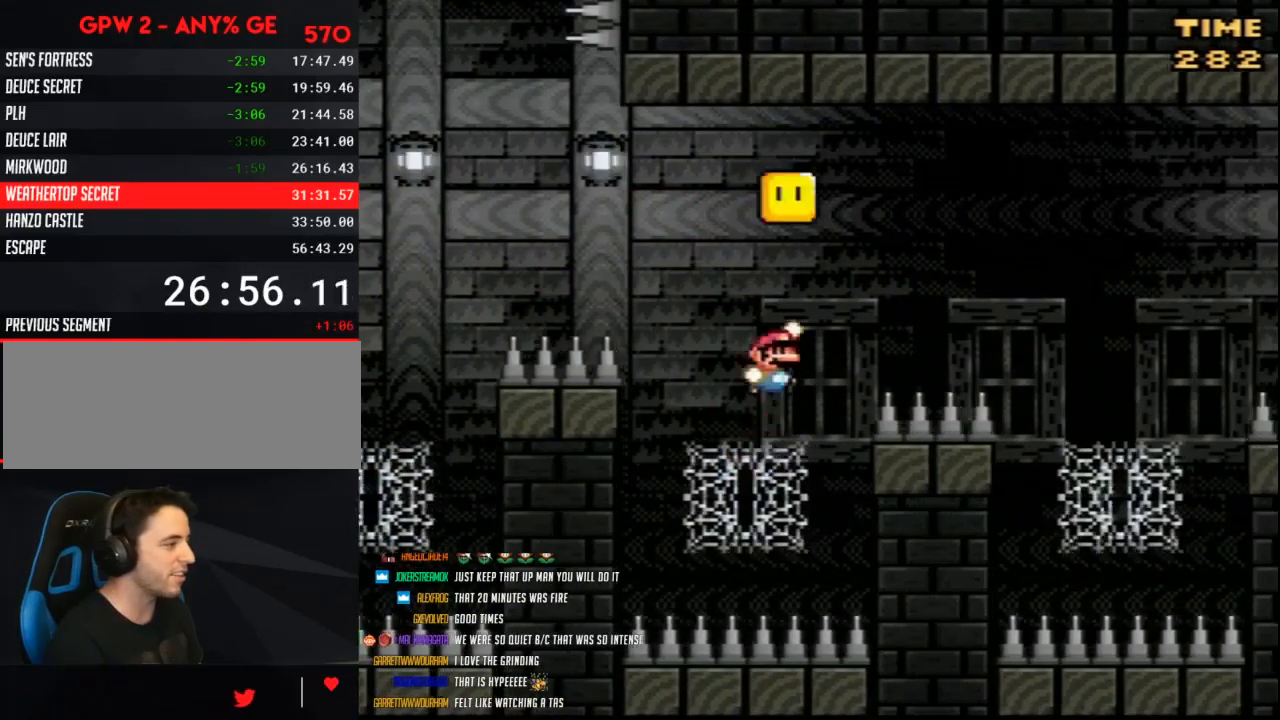
{"buttons": ["B", "Y", "DPAD_RIGHT"], "events": []}
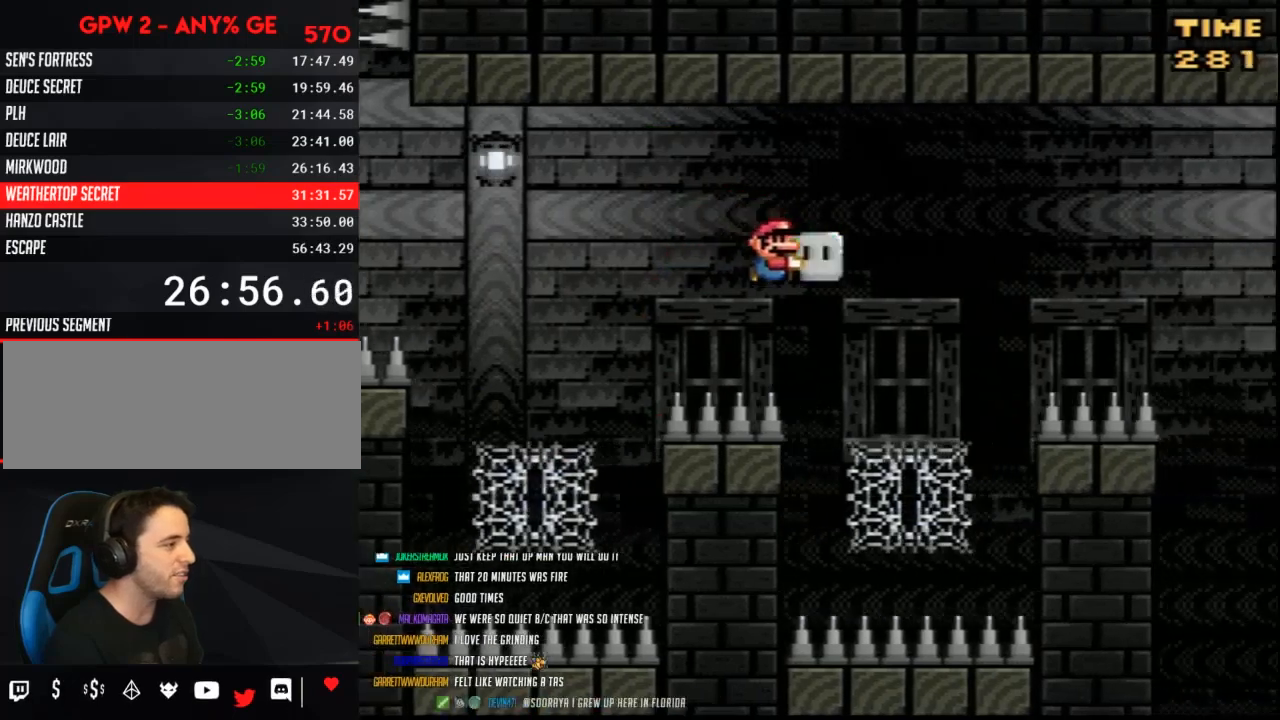
{"buttons": ["B", "Y", "DPAD_RIGHT"], "events": [[133, "B", "up"], [183, "Y", "up"], [233, "Y", "down"], [417, "B", "down"]]}
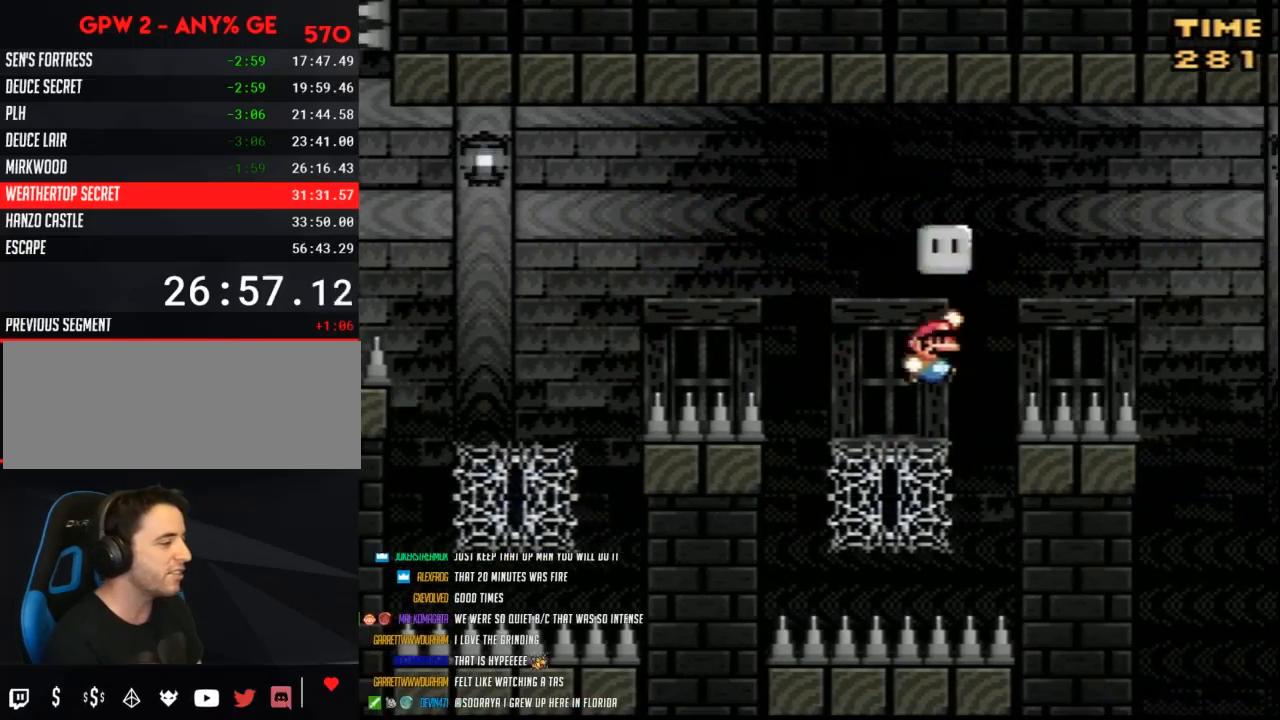
{"buttons": ["B", "Y", "DPAD_RIGHT"], "events": []}
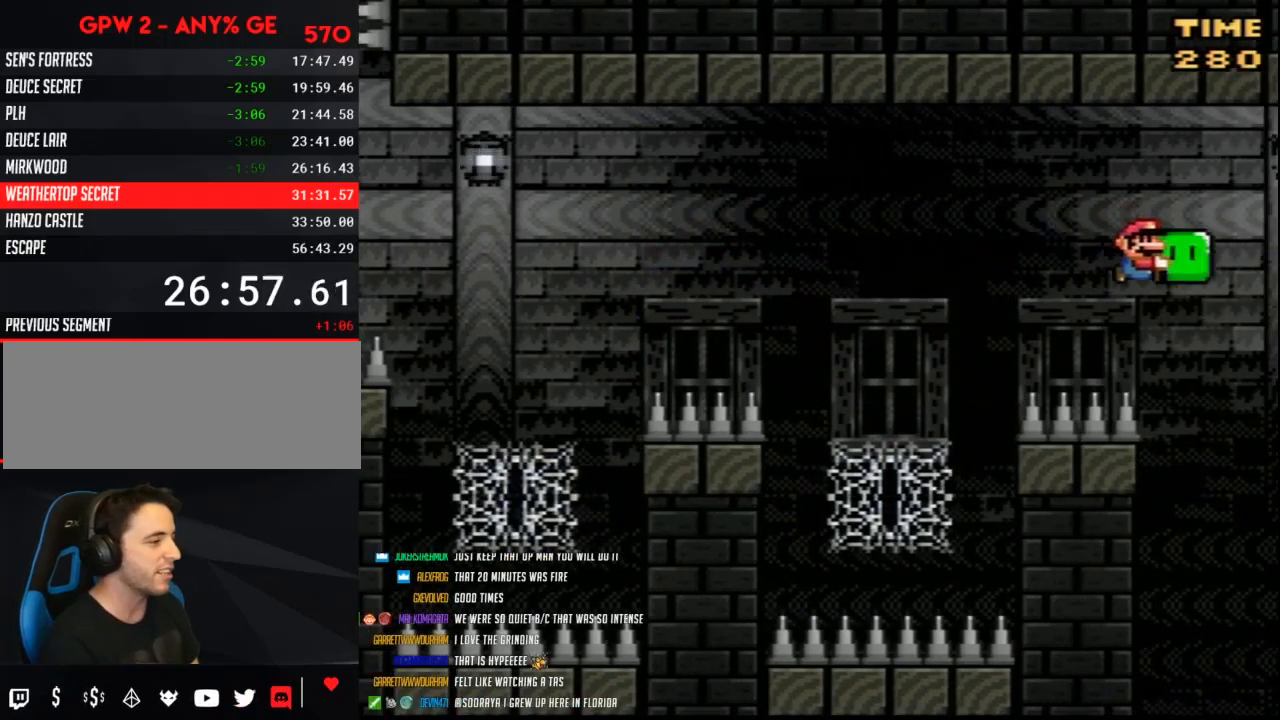
{"buttons": ["Y", "DPAD_RIGHT"], "events": [[50, "B", "up"]]}
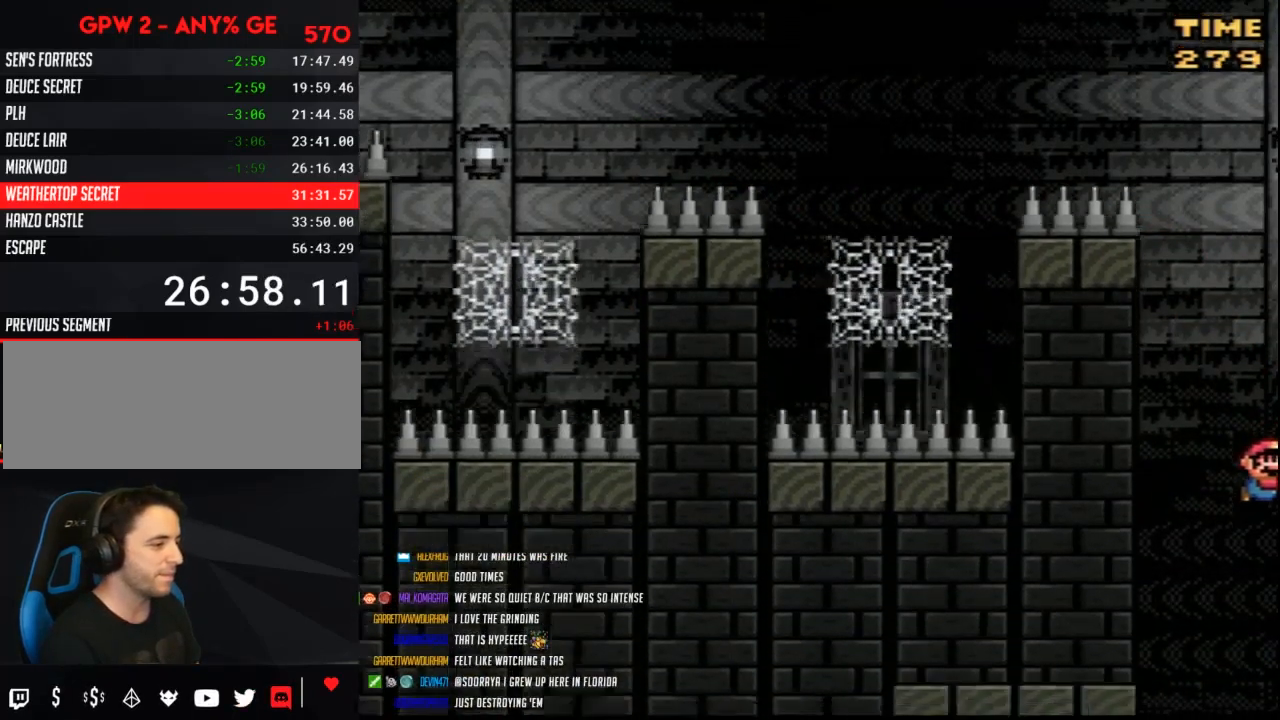
{"buttons": ["Y"], "events": [[100, "DPAD_RIGHT", "up"], [200, "DPAD_LEFT", "down"], [450, "DPAD_LEFT", "up"]]}
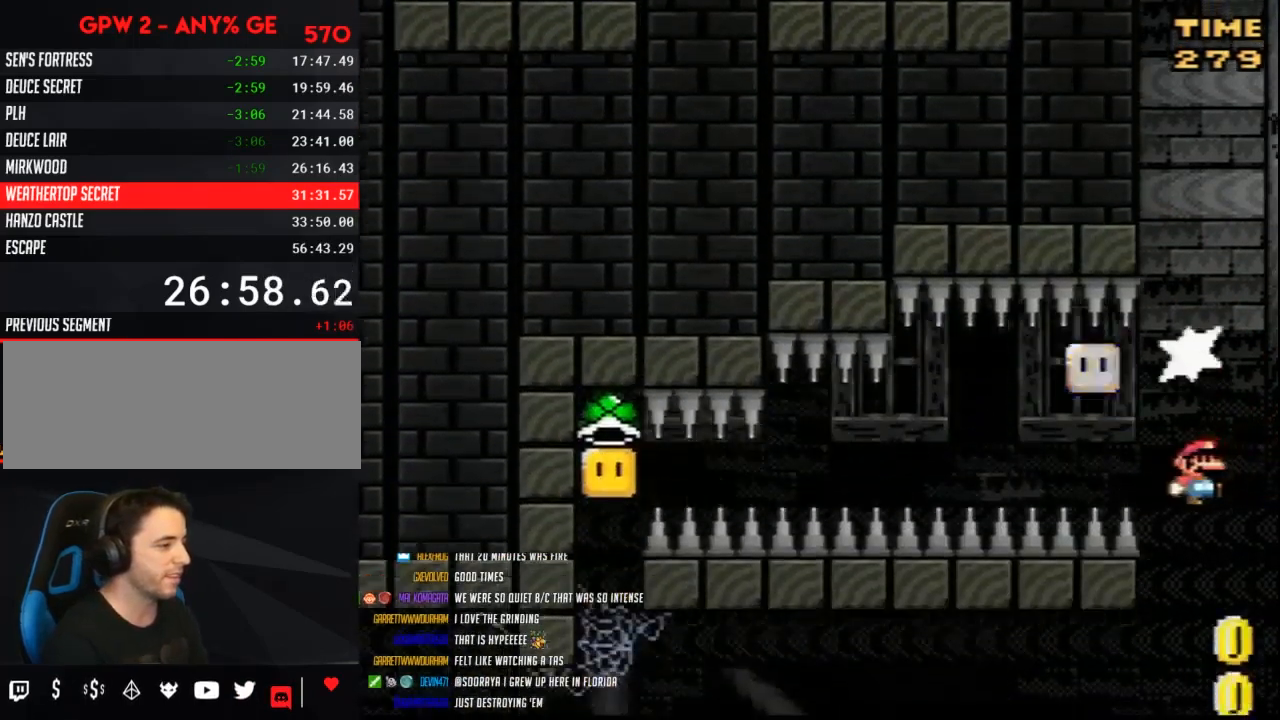
{"buttons": ["Y", "DPAD_LEFT"], "events": [[17, "DPAD_RIGHT", "down"], [200, "DPAD_RIGHT", "up"], [233, "DPAD_LEFT", "down"]]}